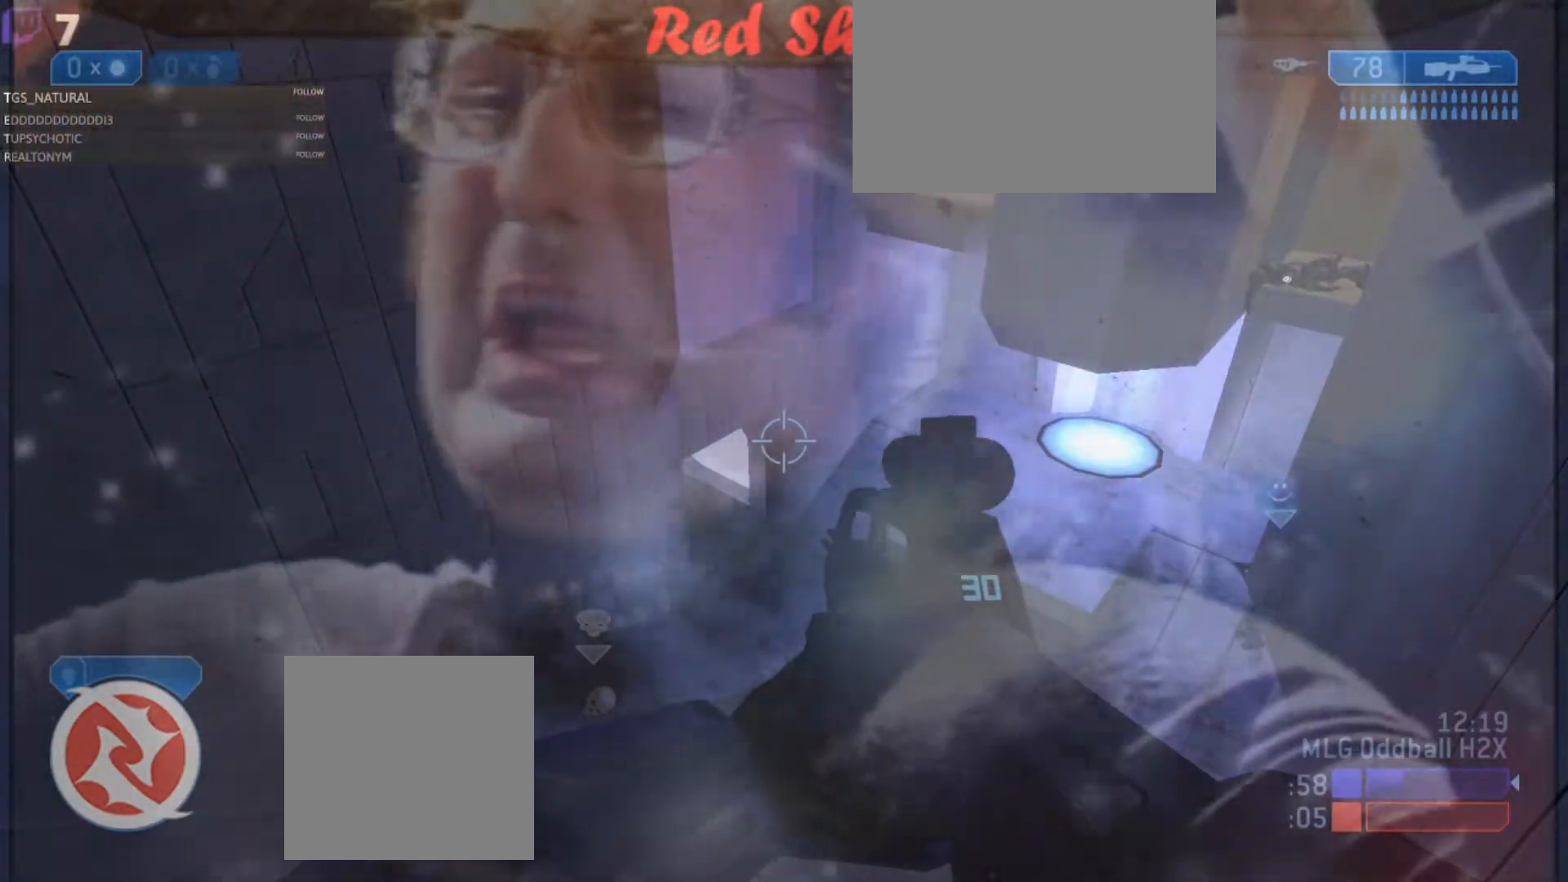
Gameplay with a controller (Xbox layout); each line is a JSON object with the inputs held at the frame after it. "events" lists button and stick changes between this image and that frame as [ms after this image, input, new state], when the widget could be followed in between.
{"buttons": ["L2"], "left_stick": "center", "right_stick": "center", "events": [[484, "L2", "down"]]}
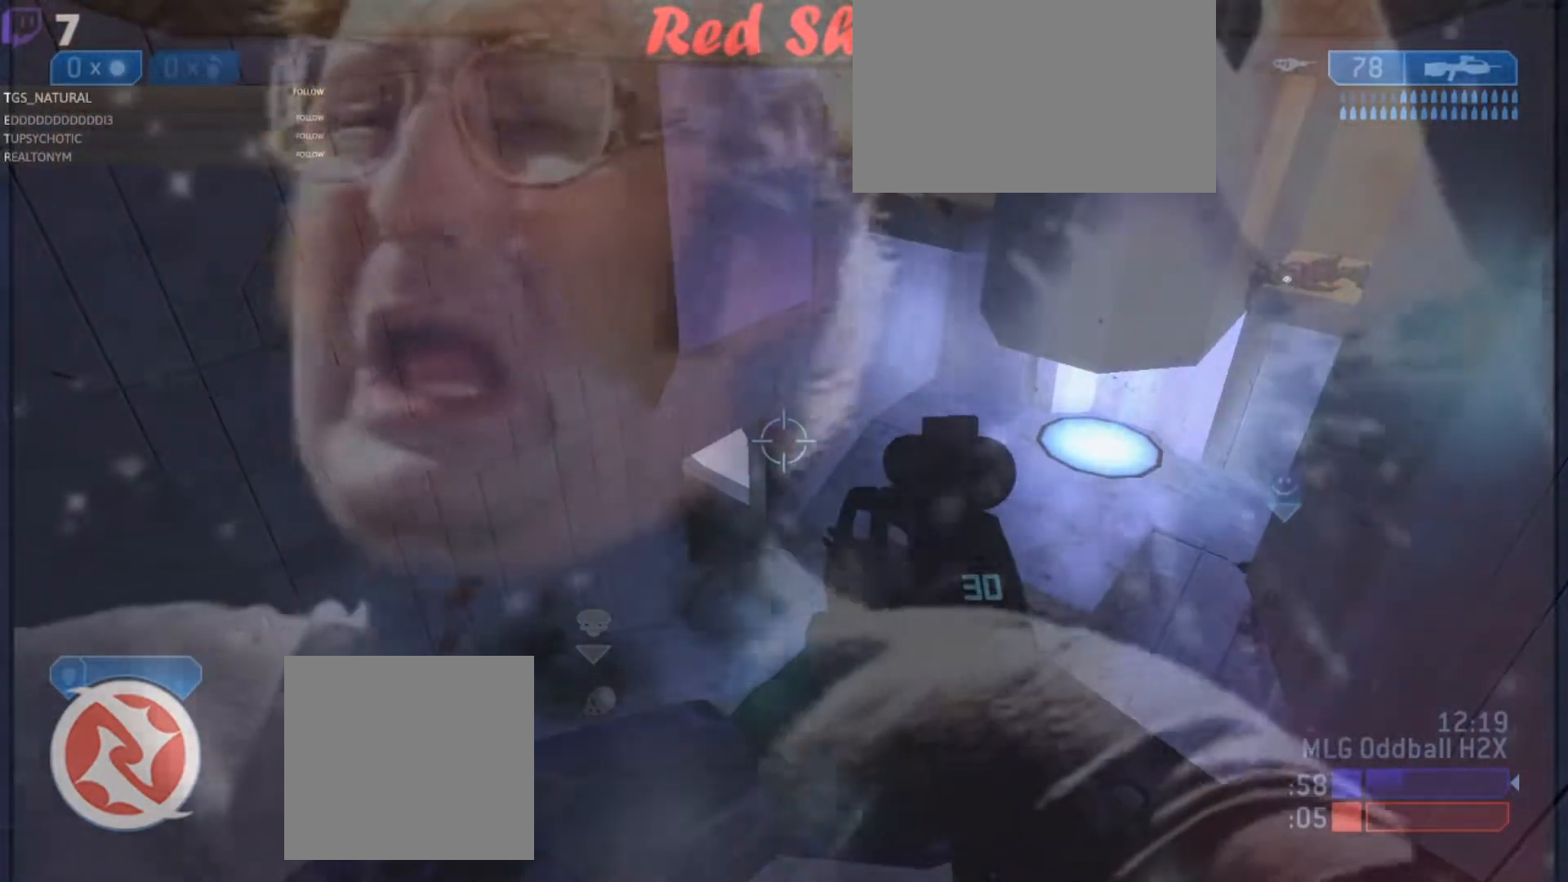
{"buttons": [], "left_stick": "center", "right_stick": "center", "events": [[67, "L2", "up"]]}
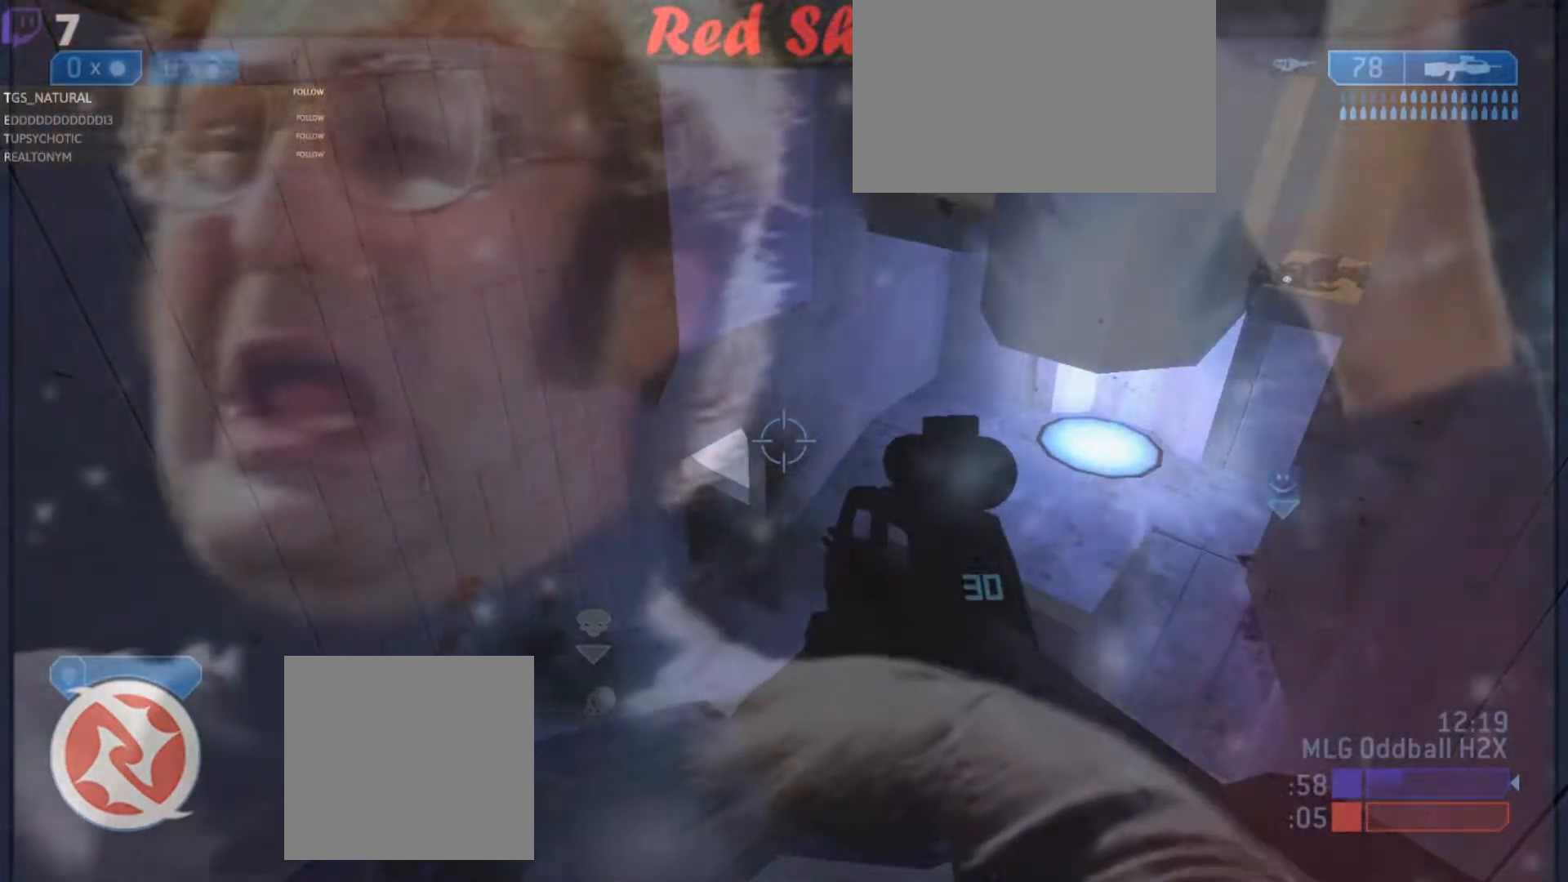
{"buttons": [], "left_stick": "center", "right_stick": "center", "events": []}
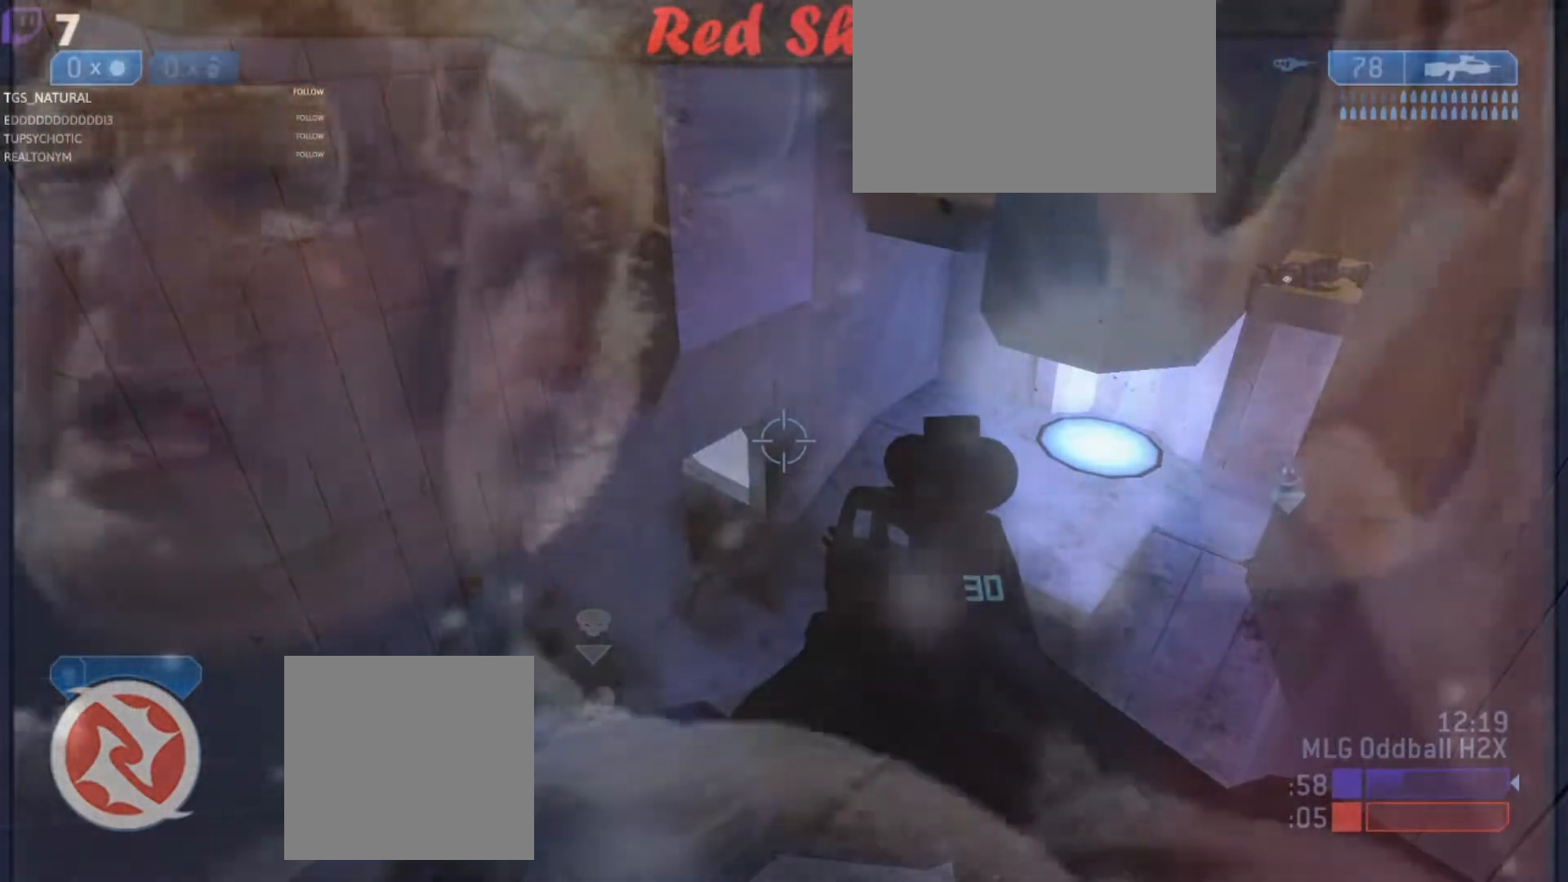
{"buttons": ["L3"], "left_stick": "center", "right_stick": "right", "events": [[151, "right_stick", "down-right"], [184, "L3", "down"], [251, "right_stick", "right"]]}
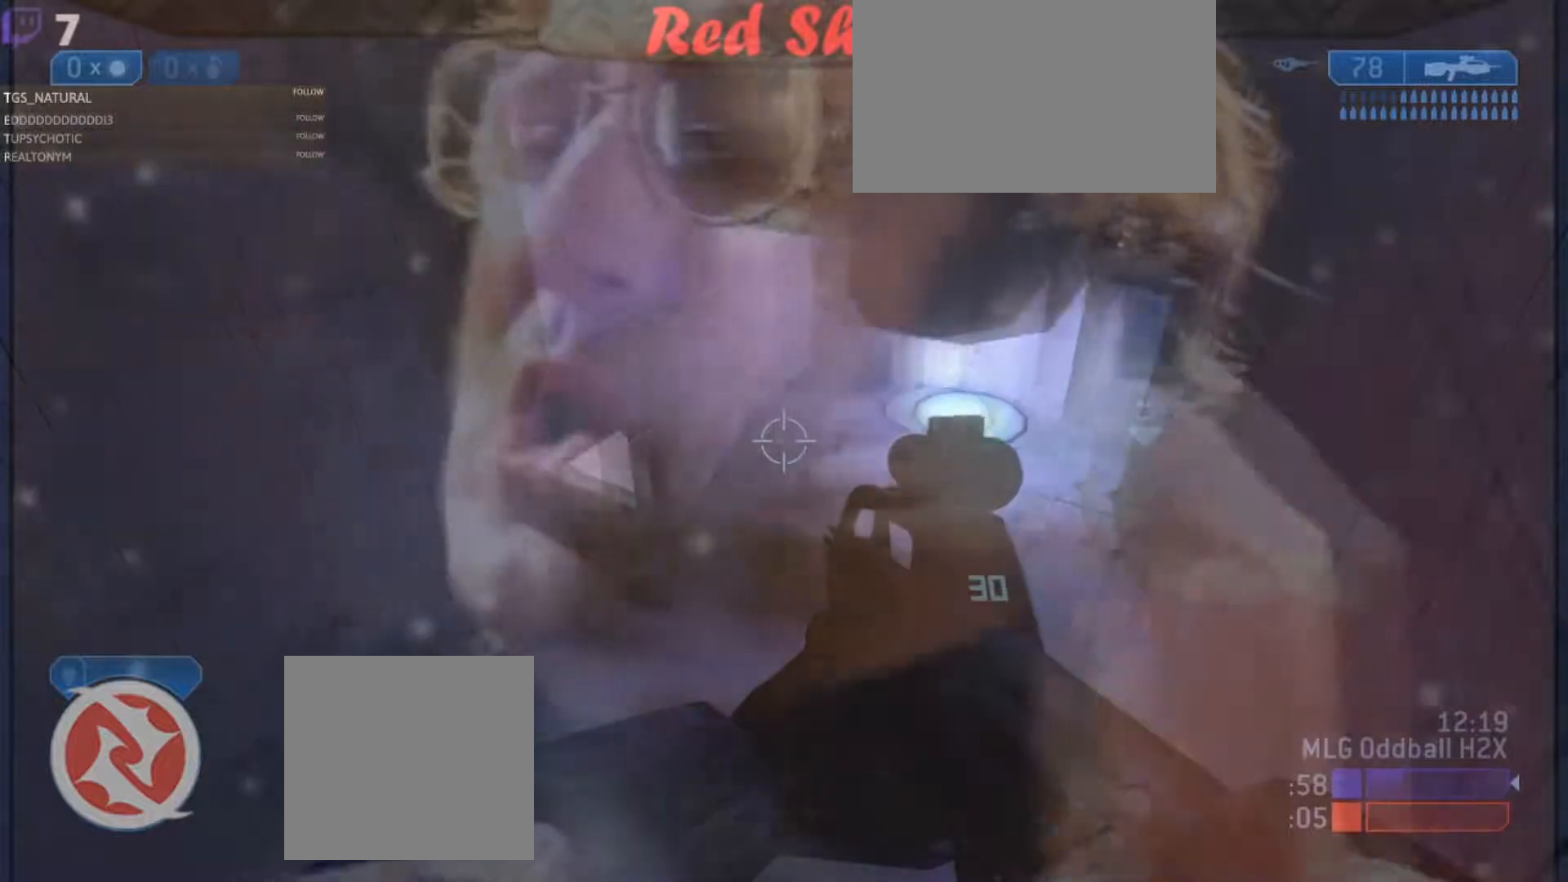
{"buttons": [], "left_stick": "center", "right_stick": "center", "events": [[367, "right_stick", "up-right"], [417, "L3", "up"], [467, "right_stick", "center"]]}
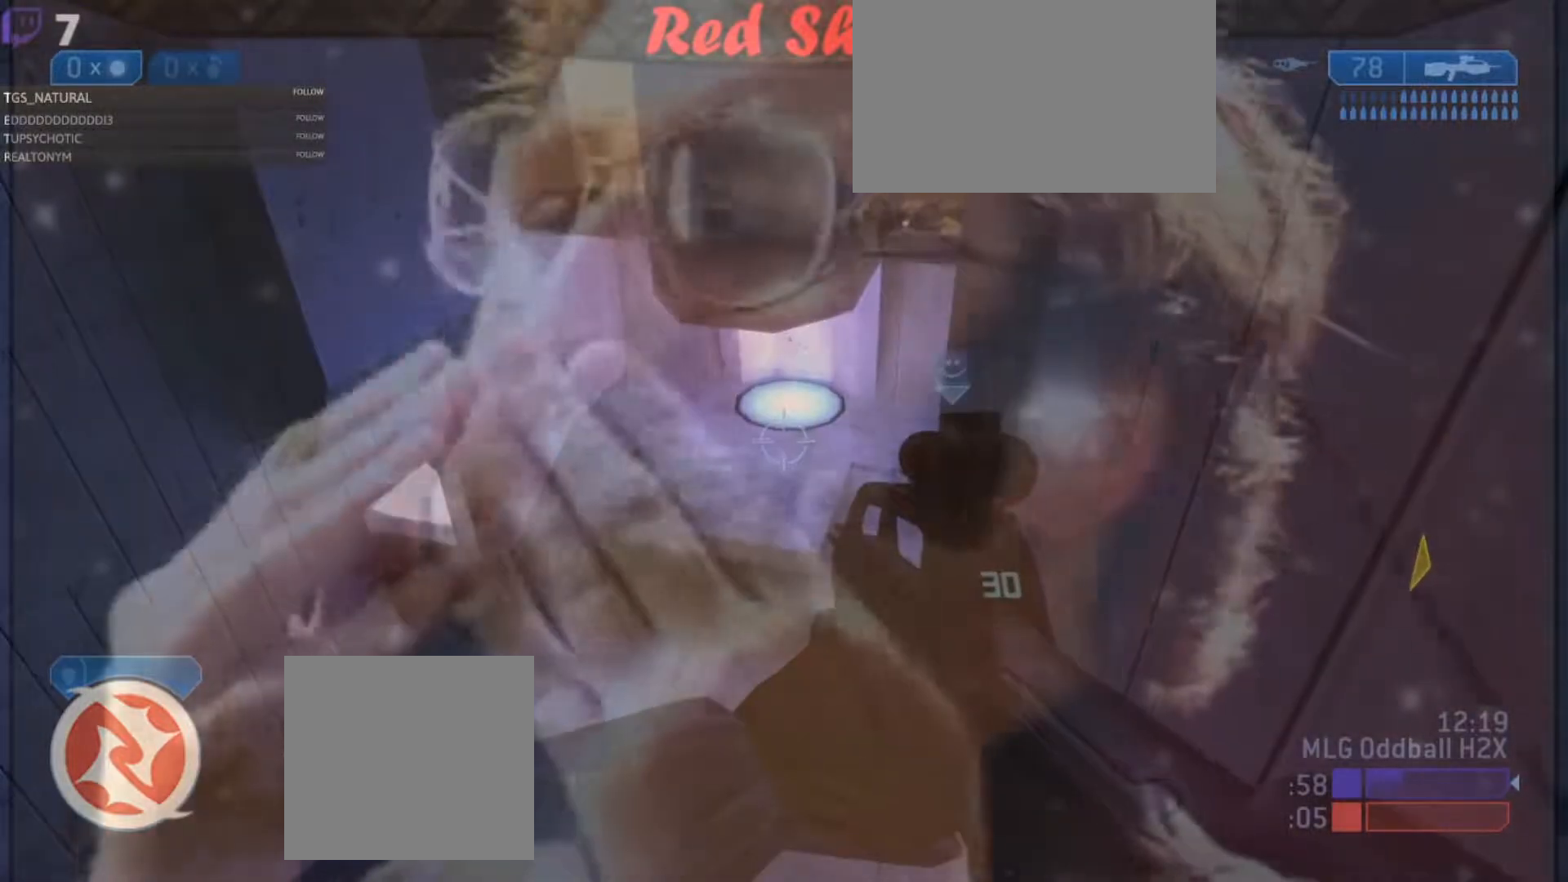
{"buttons": [], "left_stick": "center", "right_stick": "down-left", "events": [[301, "right_stick", "down-left"]]}
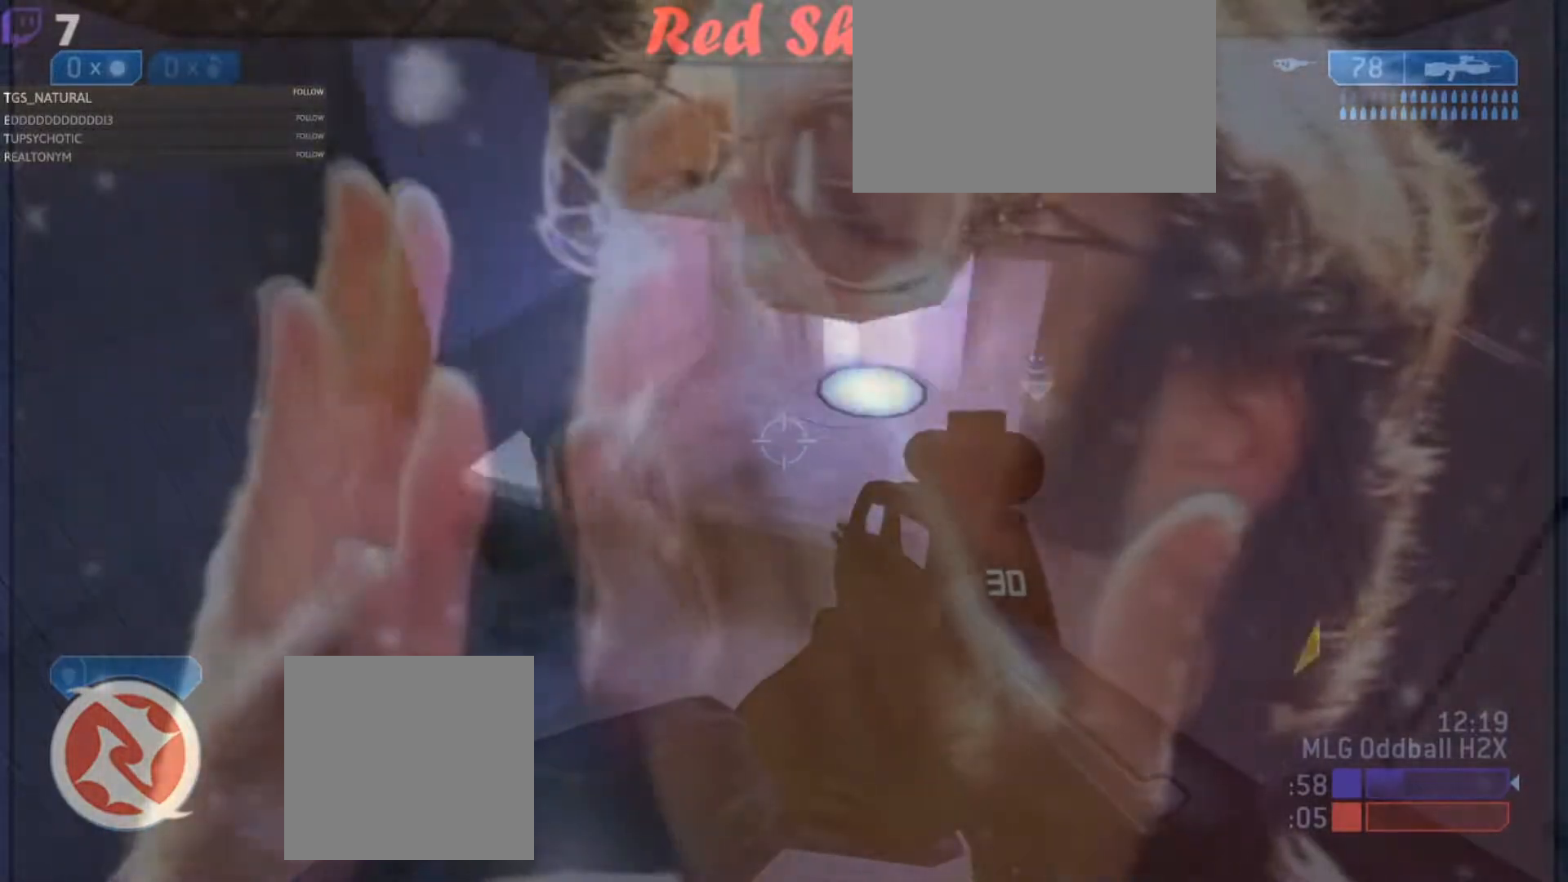
{"buttons": [], "left_stick": "center", "right_stick": "down-left", "events": []}
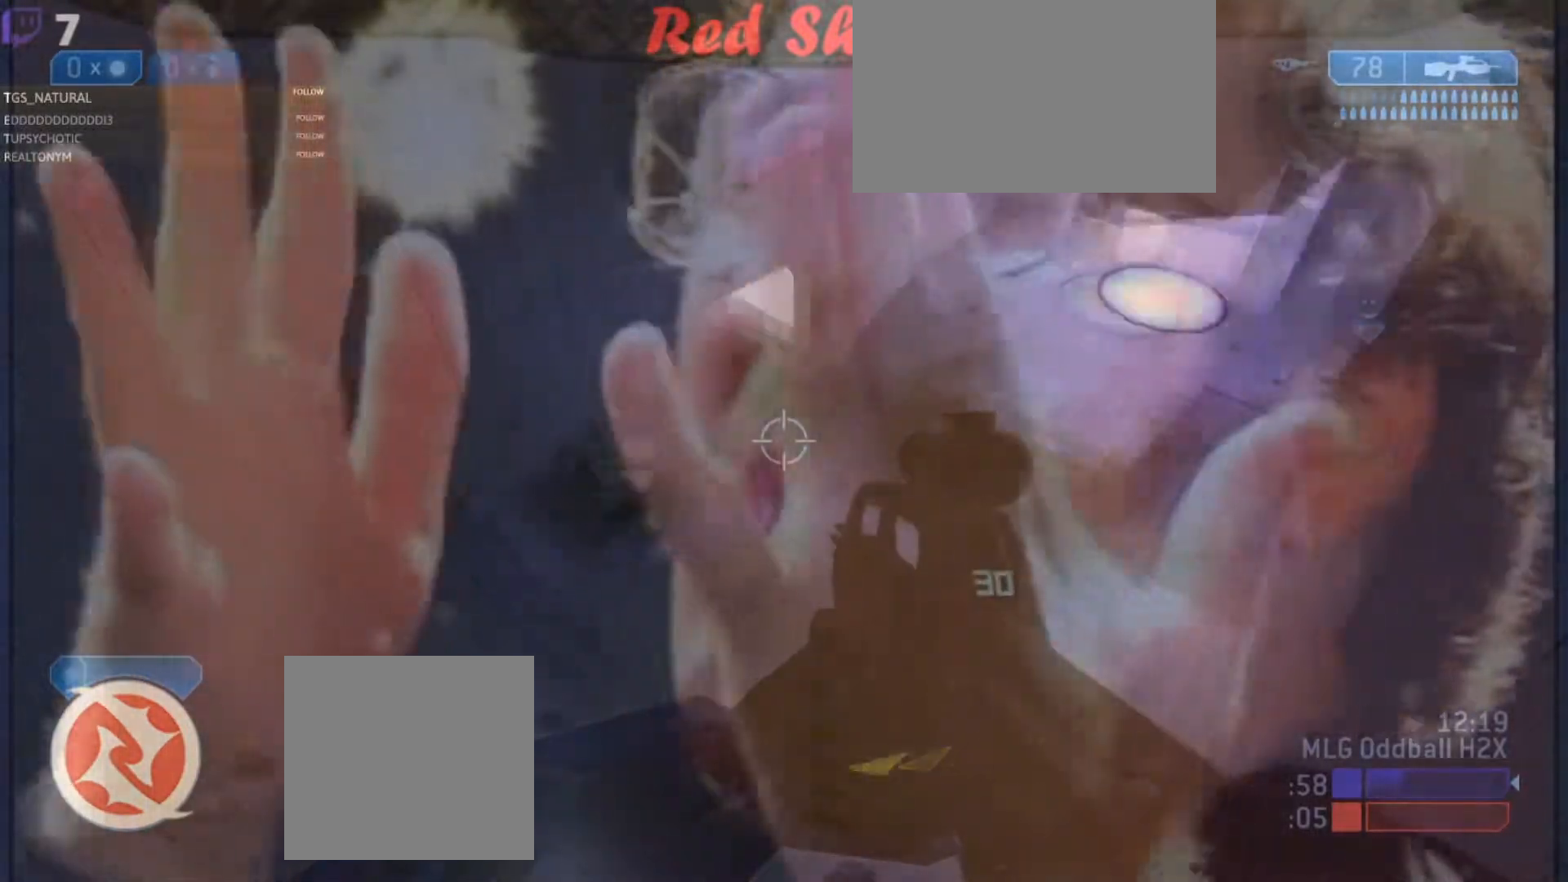
{"buttons": [], "left_stick": "center", "right_stick": "center", "events": [[251, "right_stick", "left"], [367, "right_stick", "center"]]}
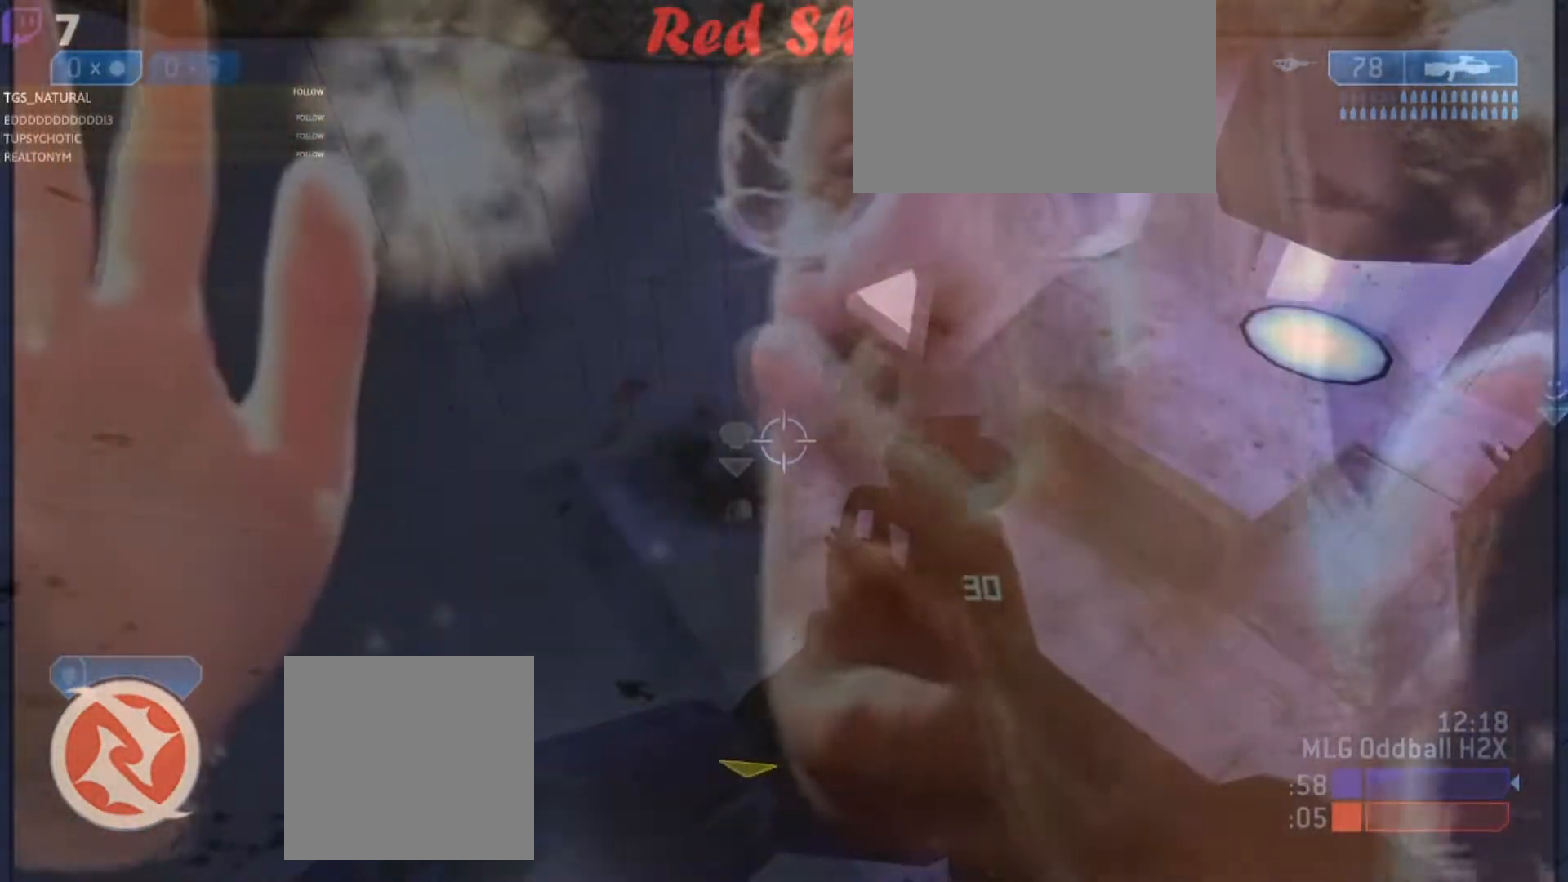
{"buttons": [], "left_stick": "center", "right_stick": "center", "events": []}
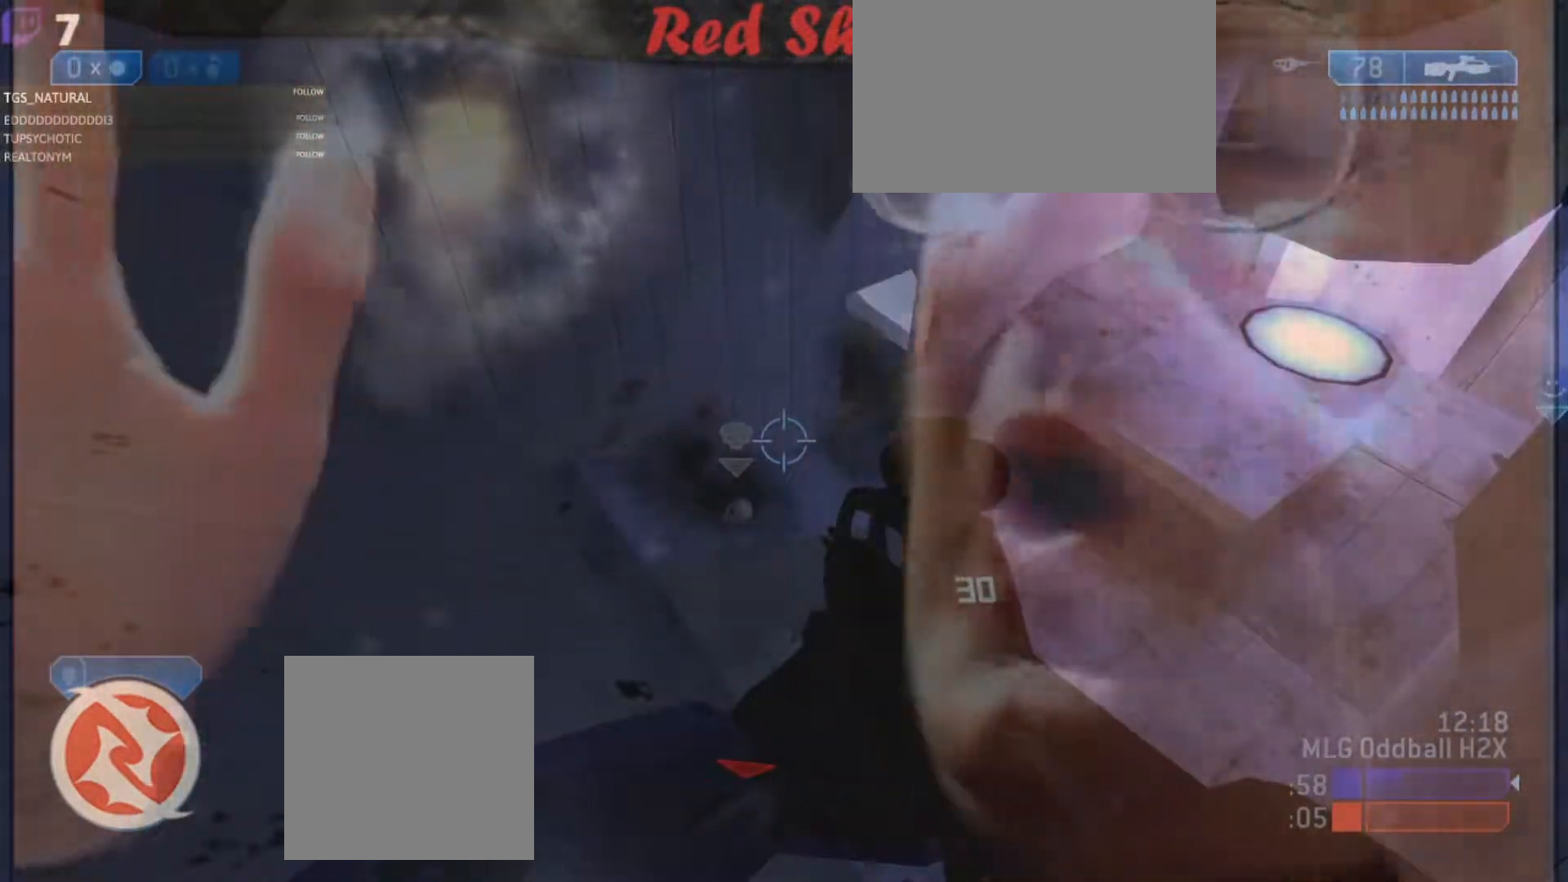
{"buttons": [], "left_stick": "center", "right_stick": "up-right", "events": [[267, "right_stick", "up-right"]]}
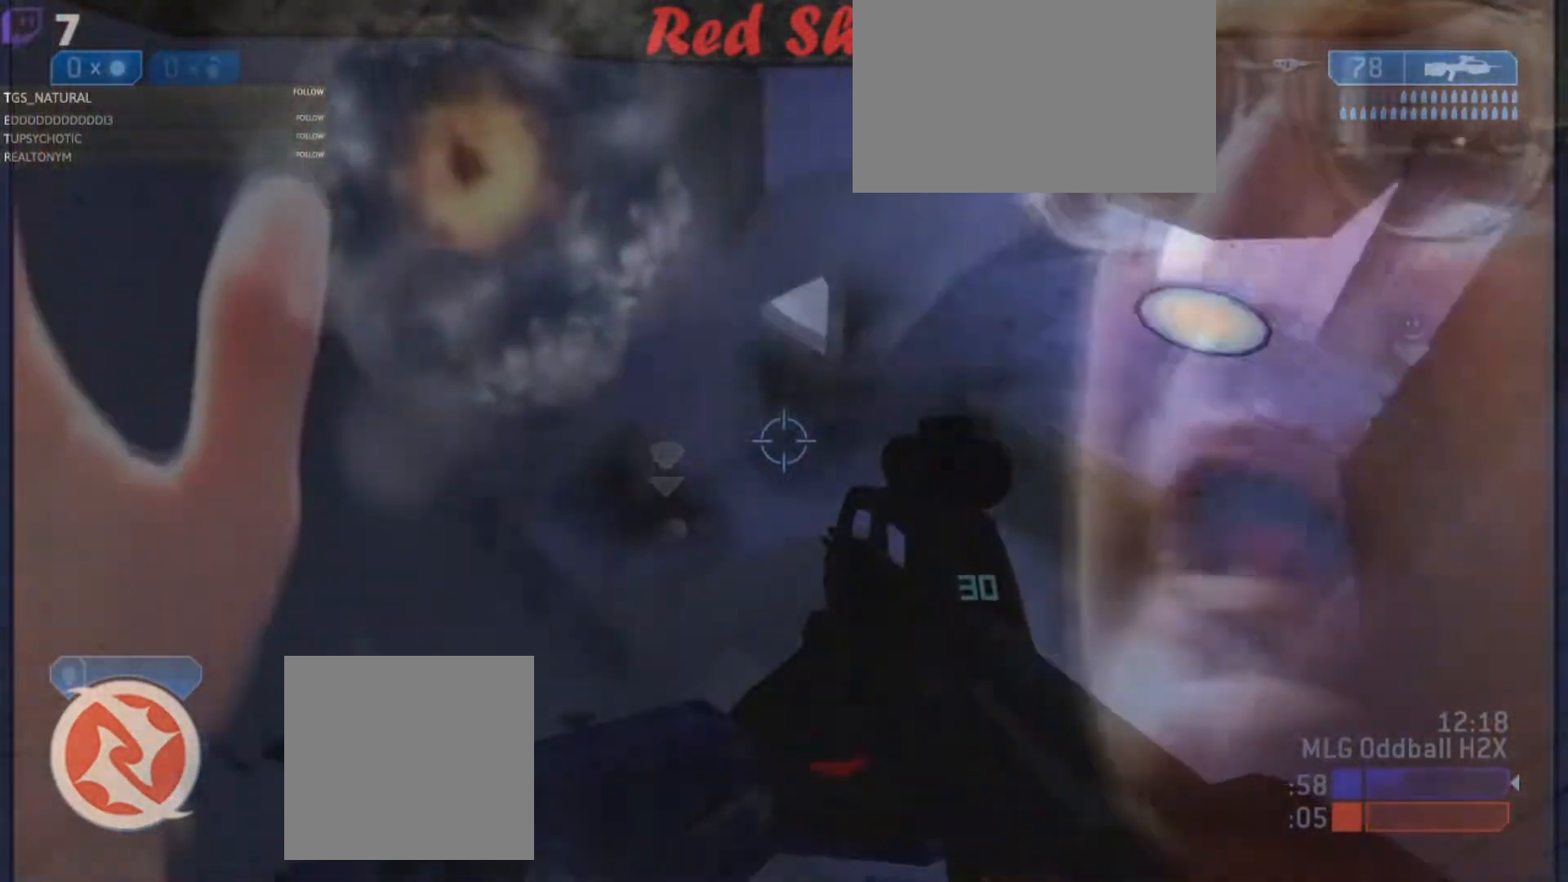
{"buttons": [], "left_stick": "center", "right_stick": "up-right", "events": []}
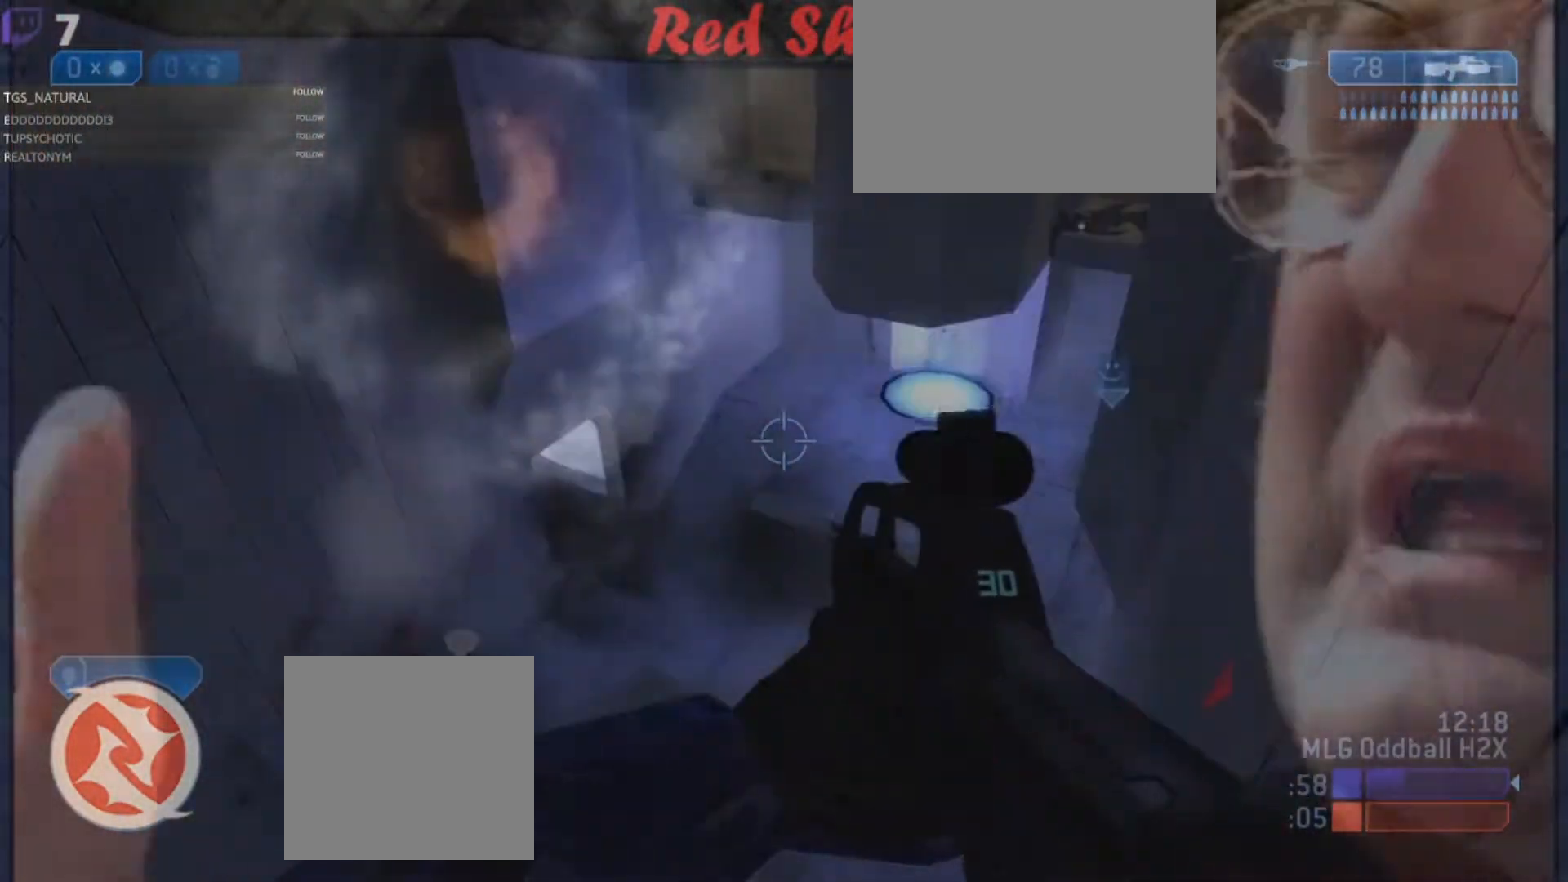
{"buttons": [], "left_stick": "center", "right_stick": "center", "events": [[201, "right_stick", "center"]]}